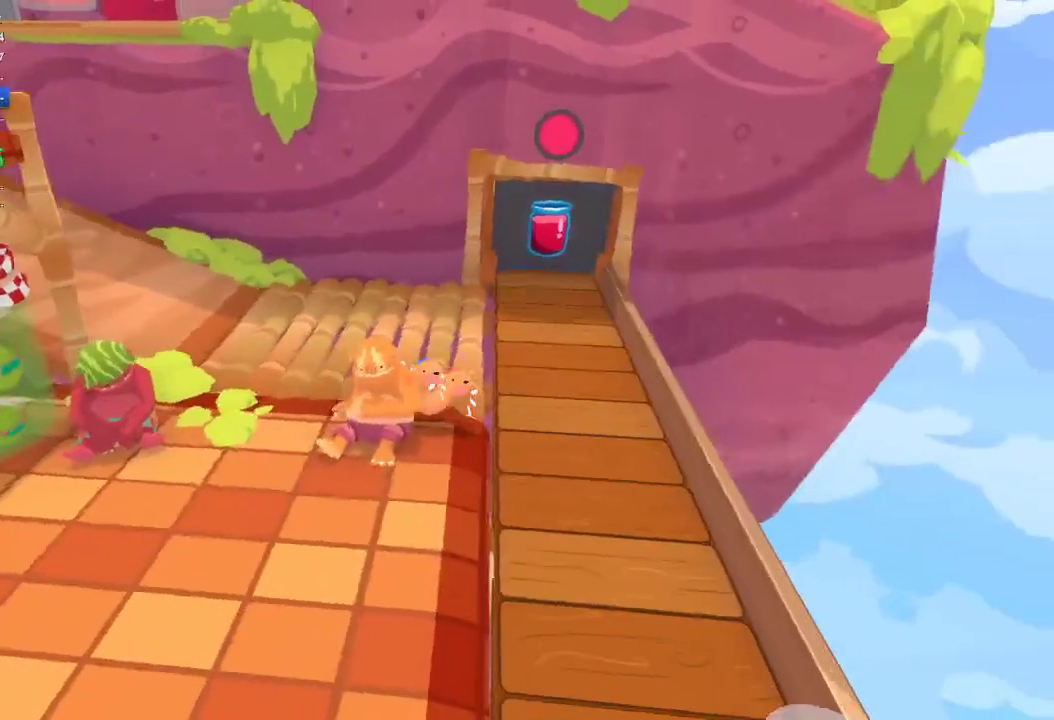
Gameplay with a controller (Xbox layout); each line is a JSON object with the inputs held at the frame after it. "events" lists button and stick changes between this image and that frame as [ms after this image, input, new state], when the widget could be followed in between.
{"buttons": [], "left_stick": "down-right", "right_stick": "right", "events": [[33, "left_stick", "down"], [67, "right_stick", "down"], [100, "L1", "up"], [400, "left_stick", "down-right"], [433, "right_stick", "down-right"], [500, "right_stick", "right"]]}
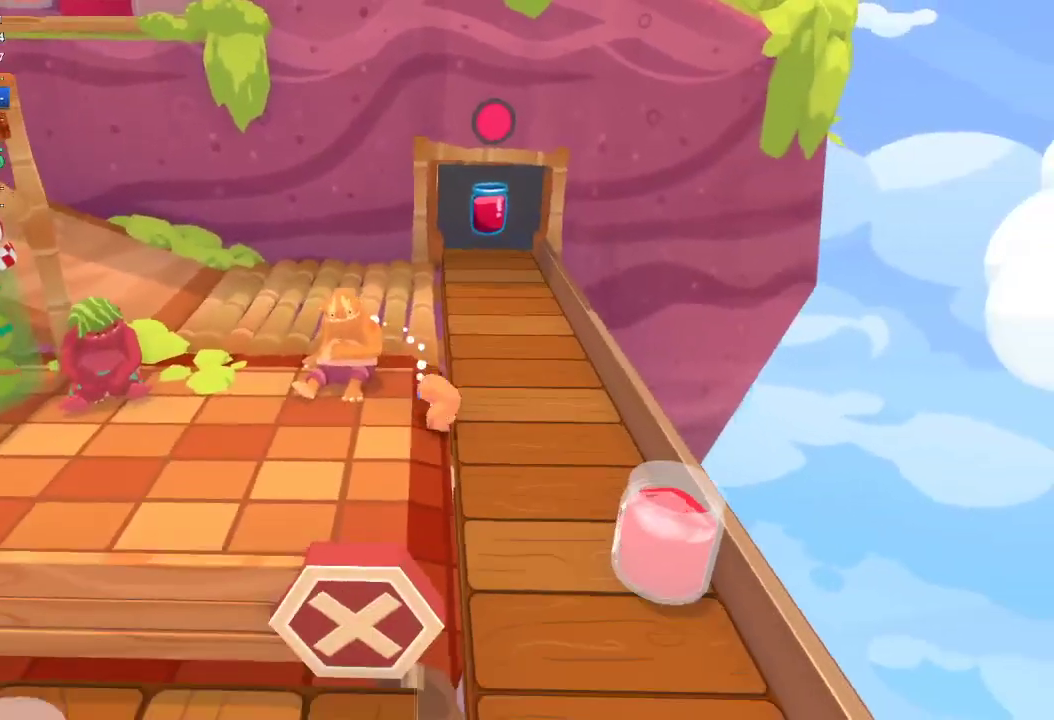
{"buttons": [], "left_stick": "center", "right_stick": "down", "events": [[100, "left_stick", "right"], [300, "right_stick", "up-right"], [367, "left_stick", "up-right"], [433, "left_stick", "center"], [433, "right_stick", "down"]]}
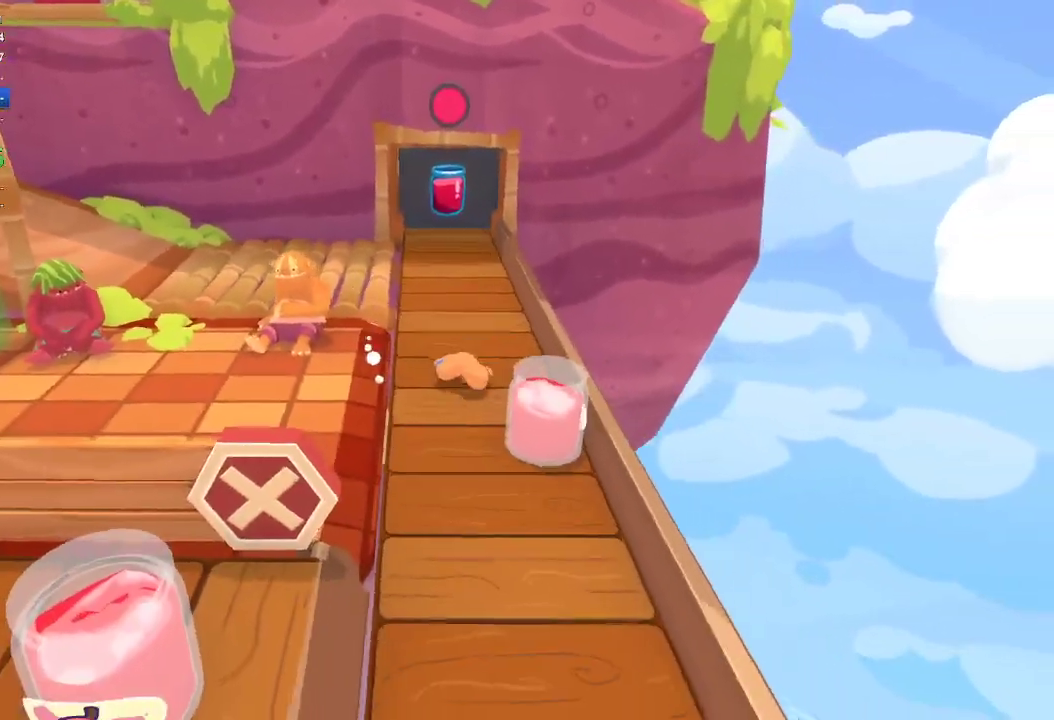
{"buttons": [], "left_stick": "right", "right_stick": "down-right", "events": [[33, "left_stick", "up-left"], [167, "right_stick", "up"], [233, "left_stick", "up"], [233, "right_stick", "left"], [300, "right_stick", "down"], [333, "left_stick", "up-right"], [400, "left_stick", "right"], [400, "right_stick", "down-right"]]}
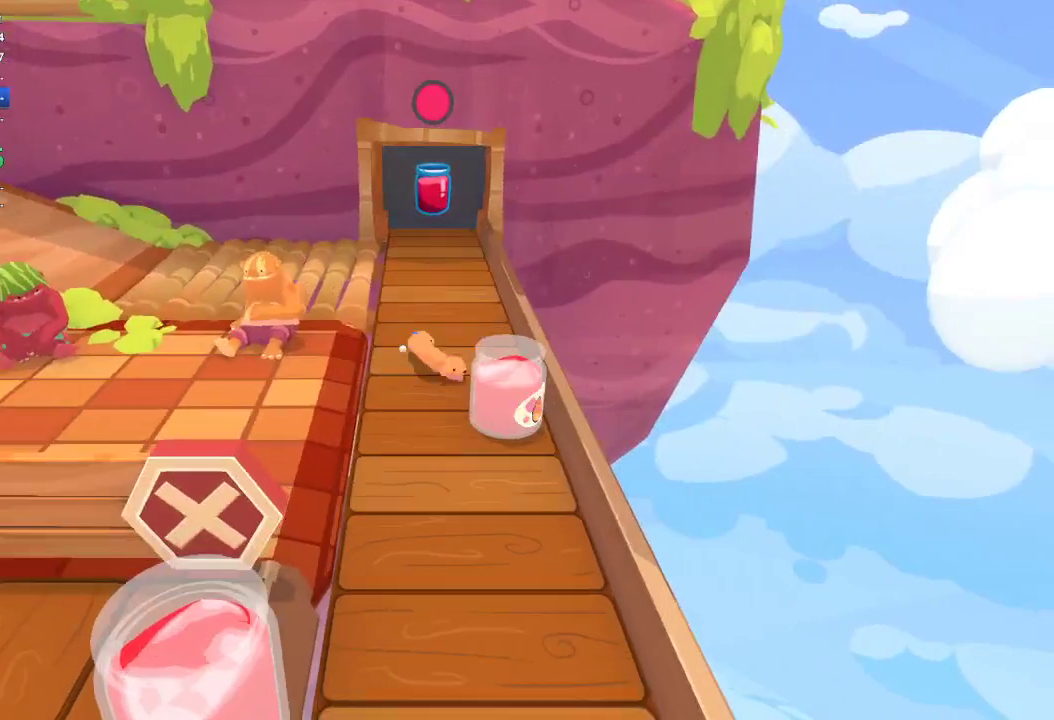
{"buttons": [], "left_stick": "up", "right_stick": "up-right", "events": [[133, "left_stick", "center"], [133, "right_stick", "down"], [233, "R1", "down"], [233, "left_stick", "up-left"], [300, "R1", "up"], [333, "right_stick", "center"], [400, "left_stick", "up"], [433, "right_stick", "up"], [500, "right_stick", "up-right"]]}
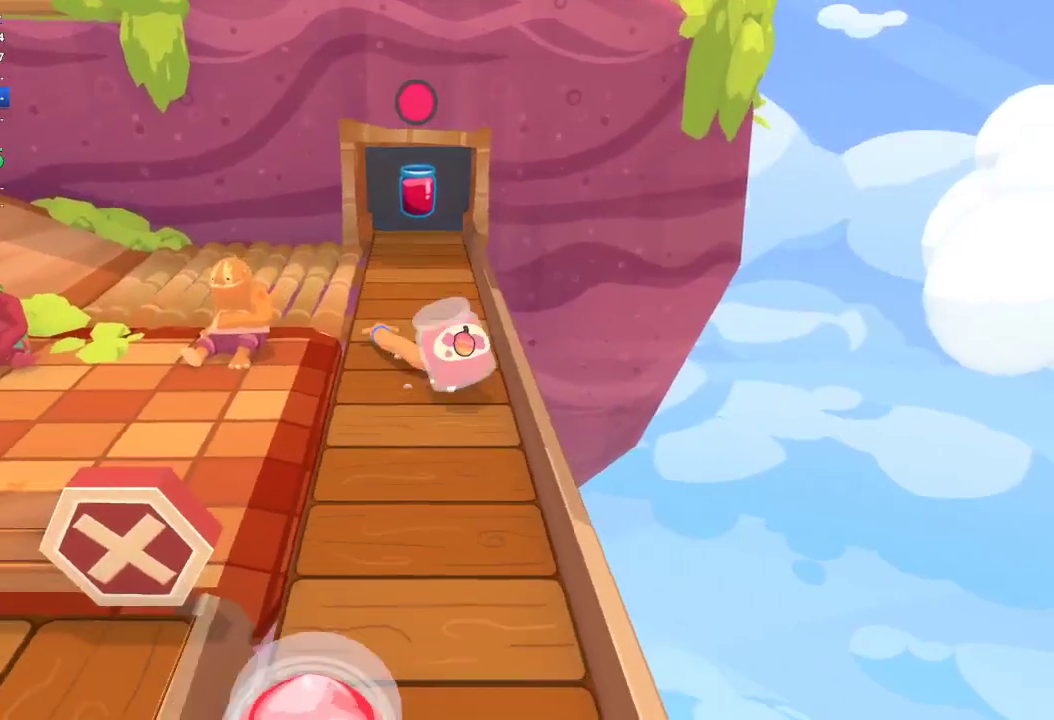
{"buttons": [], "left_stick": "up", "right_stick": "center", "events": [[133, "right_stick", "center"], [300, "left_stick", "up-right"], [300, "right_stick", "up-right"], [400, "left_stick", "up"], [433, "right_stick", "up"], [500, "right_stick", "center"]]}
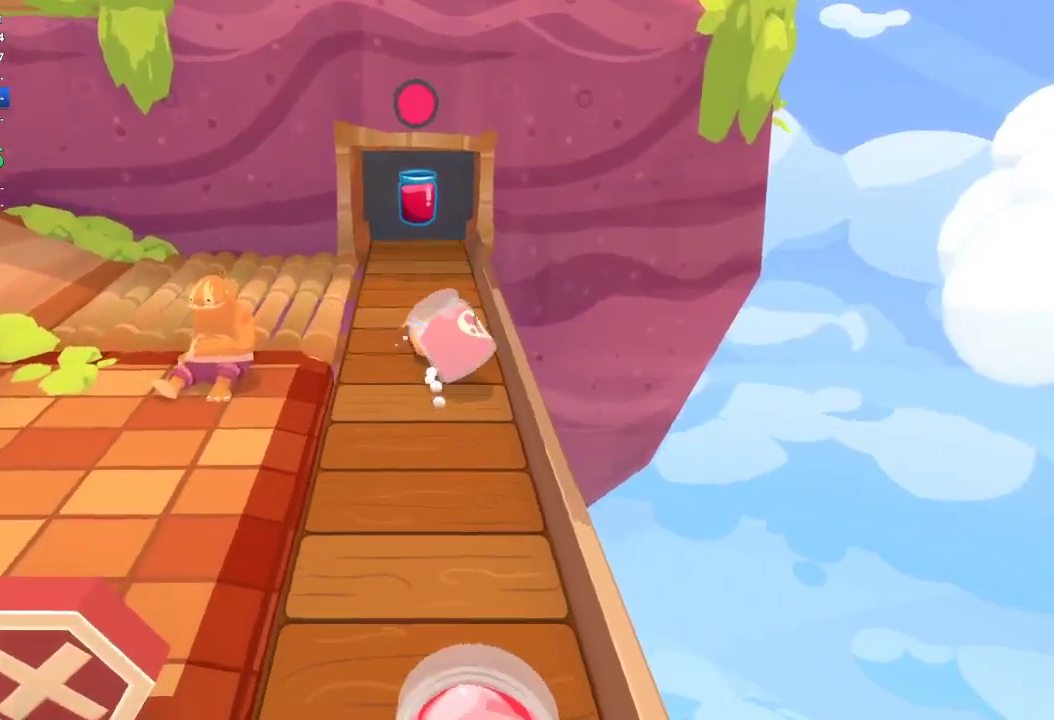
{"buttons": [], "left_stick": "up", "right_stick": "up", "events": [[133, "right_stick", "up"], [300, "right_stick", "center"], [400, "right_stick", "up"]]}
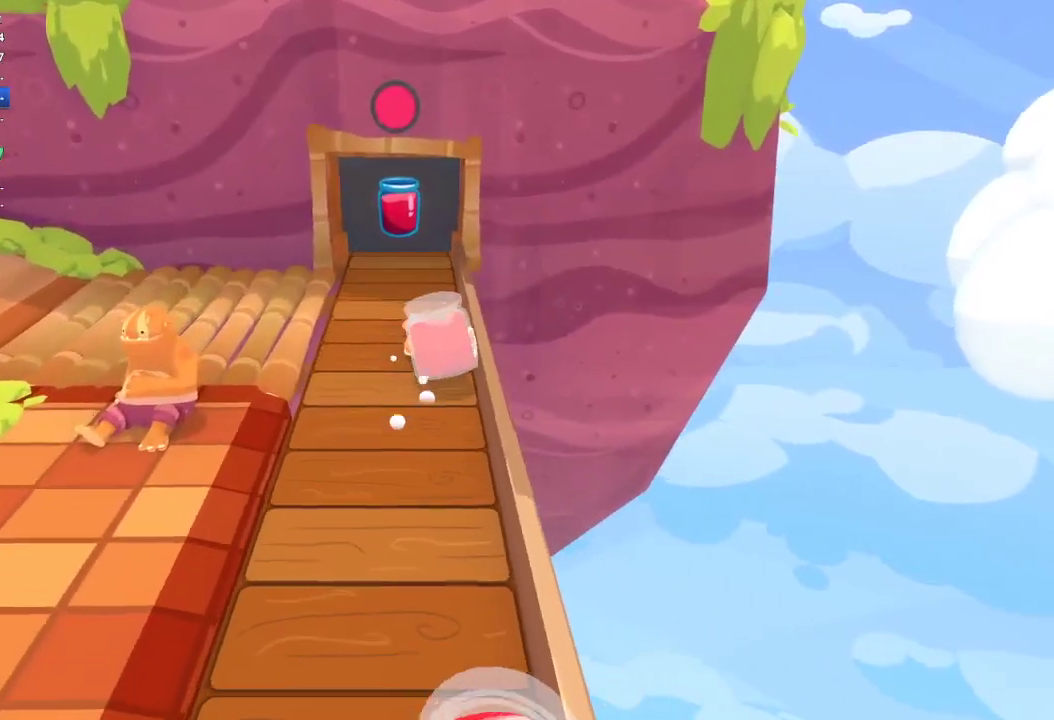
{"buttons": [], "left_stick": "up", "right_stick": "center", "events": [[67, "right_stick", "center"]]}
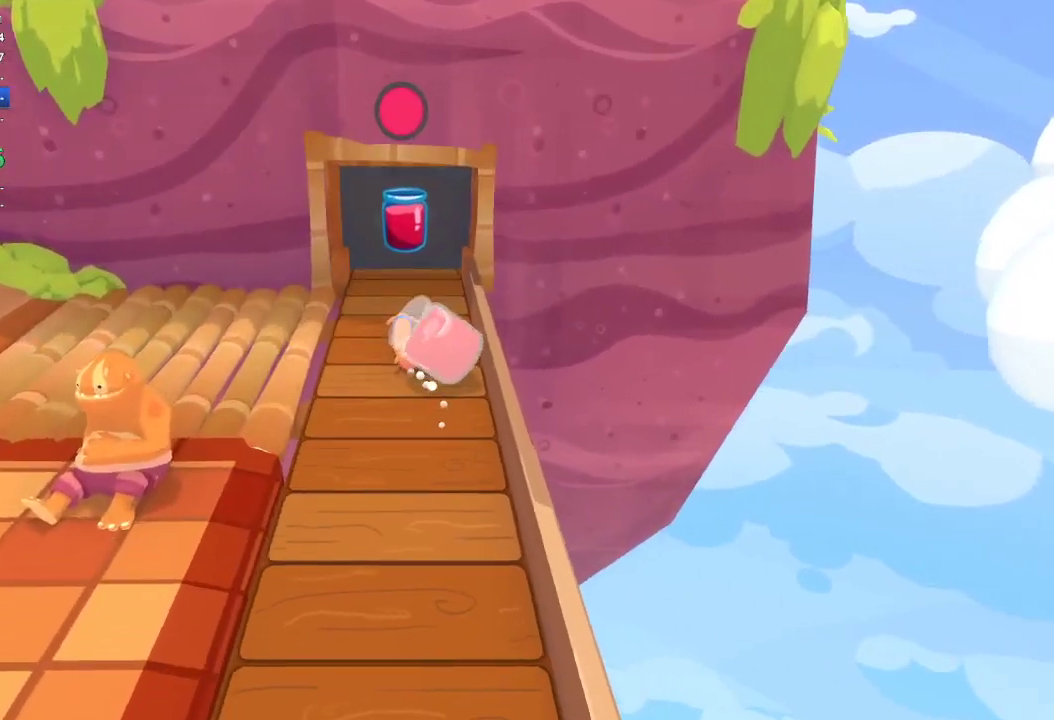
{"buttons": [], "left_stick": "up", "right_stick": "up", "events": [[333, "right_stick", "up"]]}
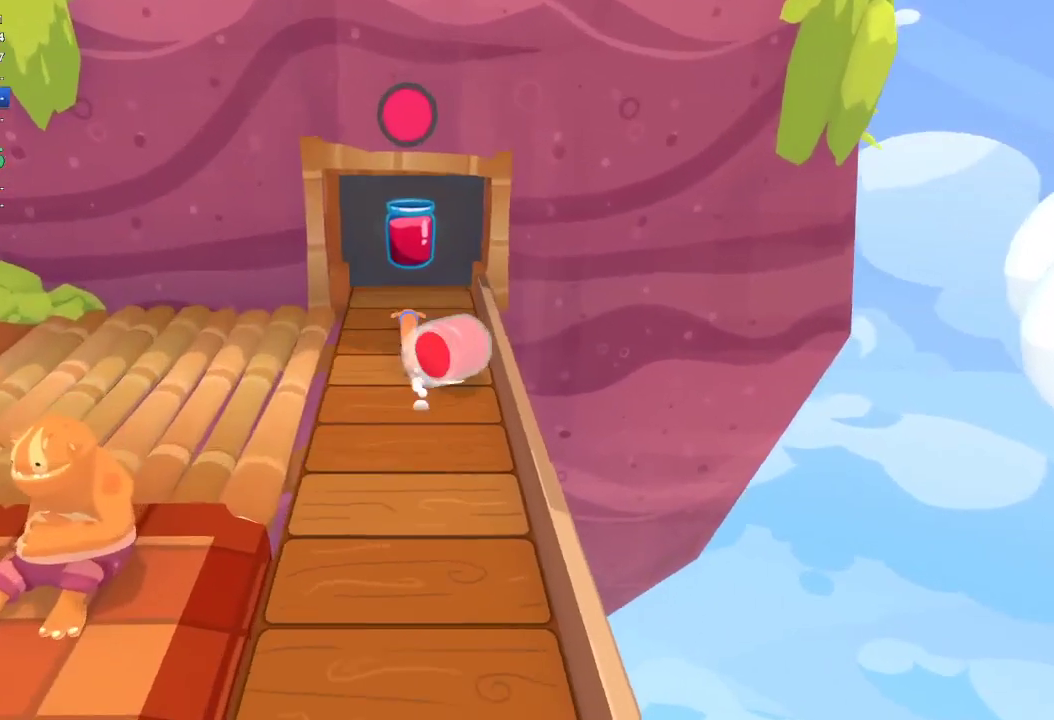
{"buttons": [], "left_stick": "up", "right_stick": "up", "events": []}
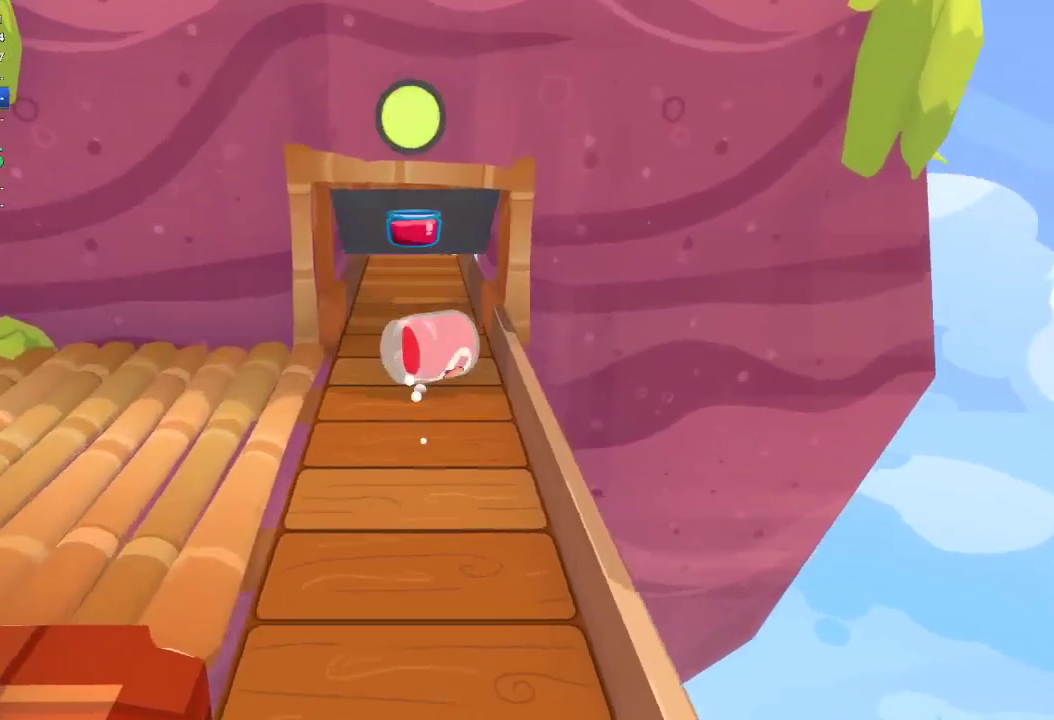
{"buttons": [], "left_stick": "up", "right_stick": "center", "events": [[467, "right_stick", "center"]]}
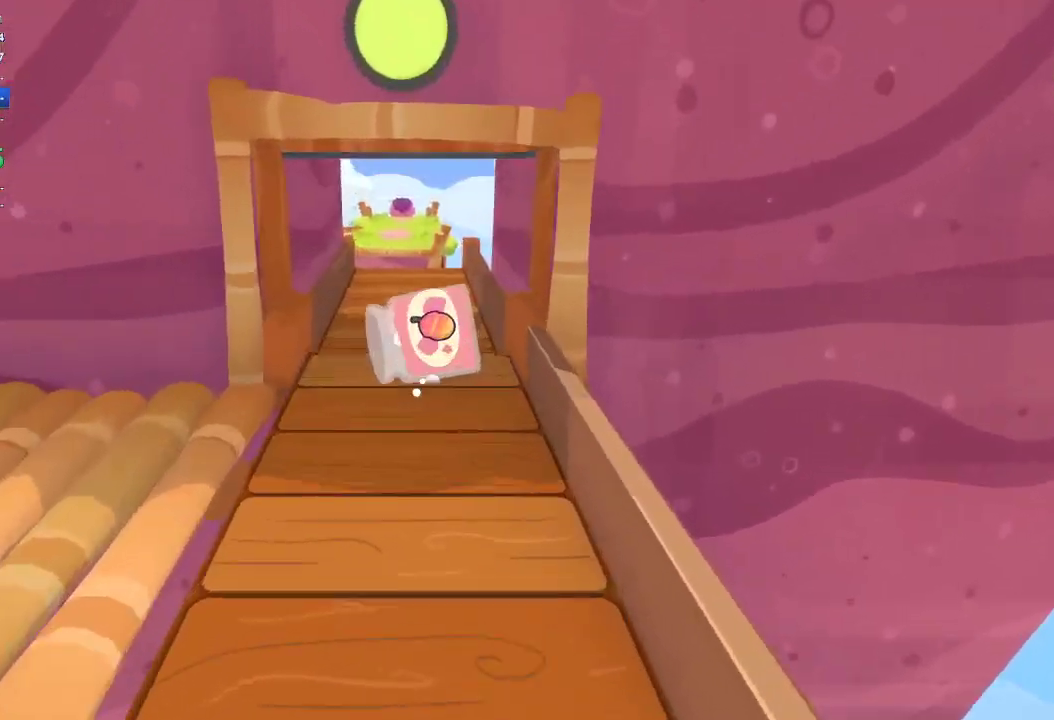
{"buttons": [], "left_stick": "up", "right_stick": "up", "events": [[167, "right_stick", "up"]]}
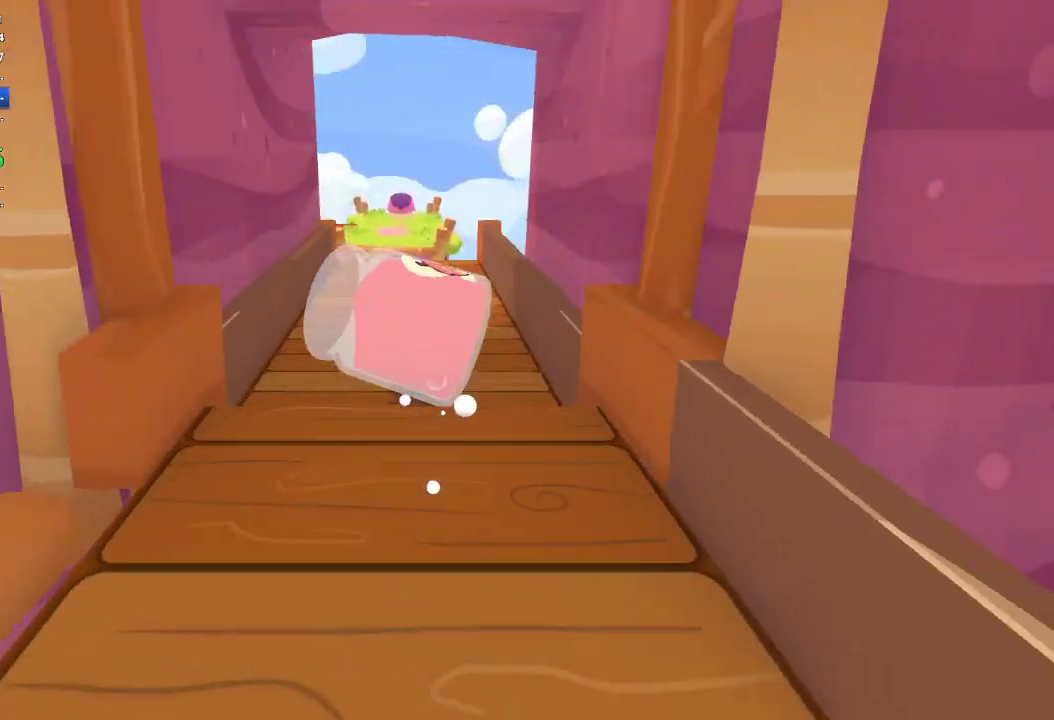
{"buttons": [], "left_stick": "up", "right_stick": "up", "events": []}
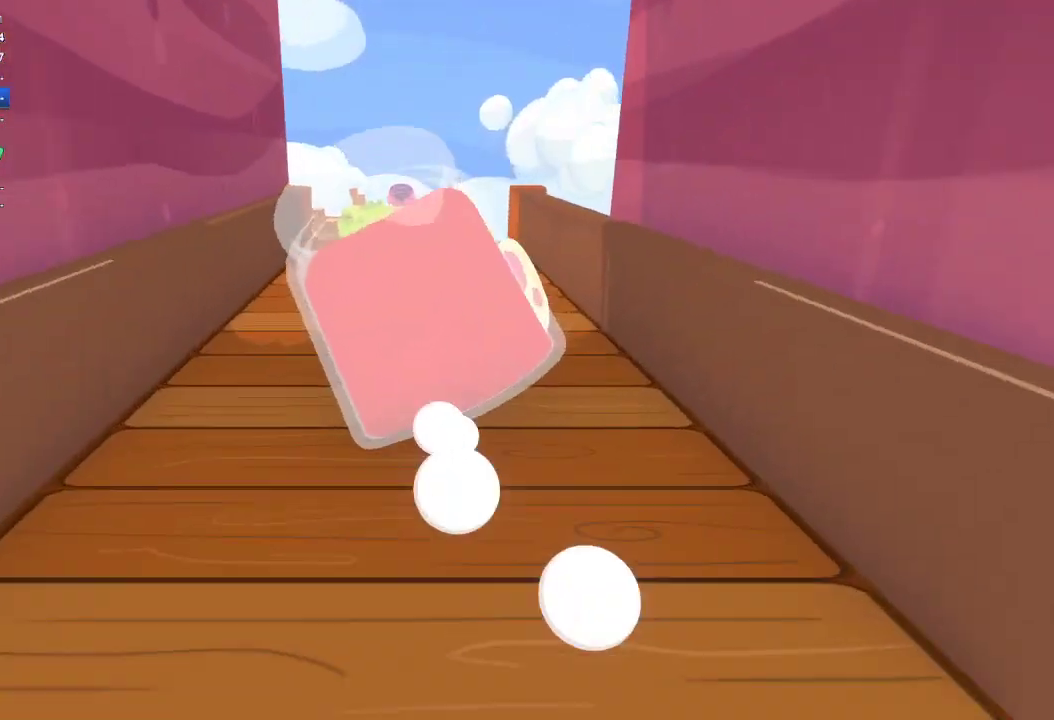
{"buttons": [], "left_stick": "up", "right_stick": "up", "events": []}
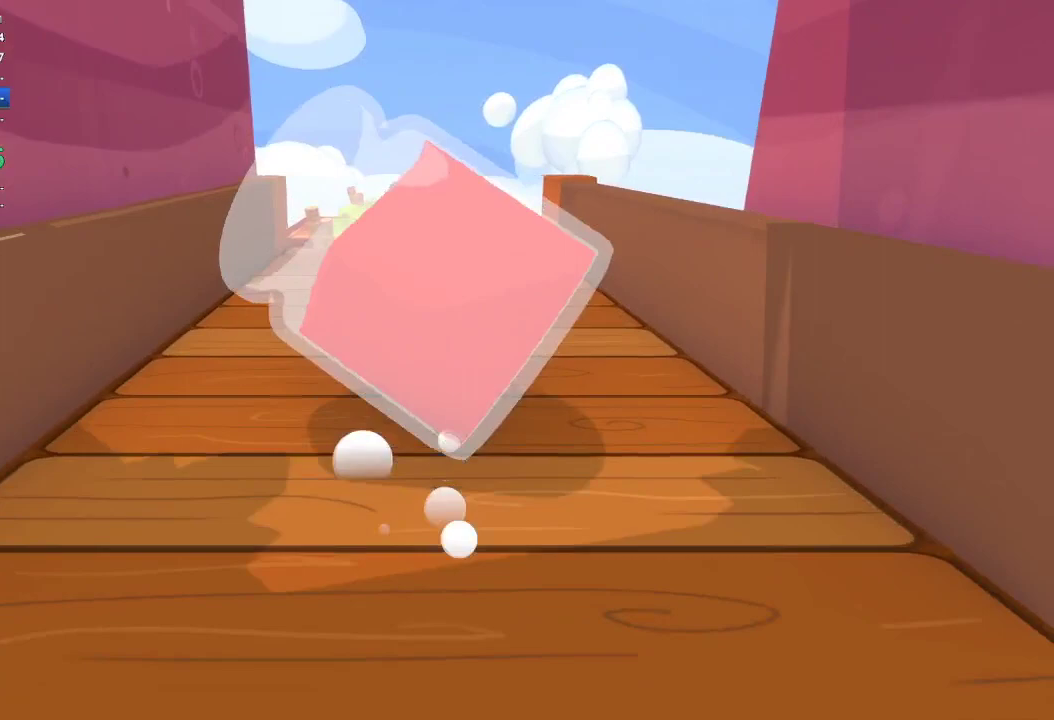
{"buttons": [], "left_stick": "up", "right_stick": "up", "events": []}
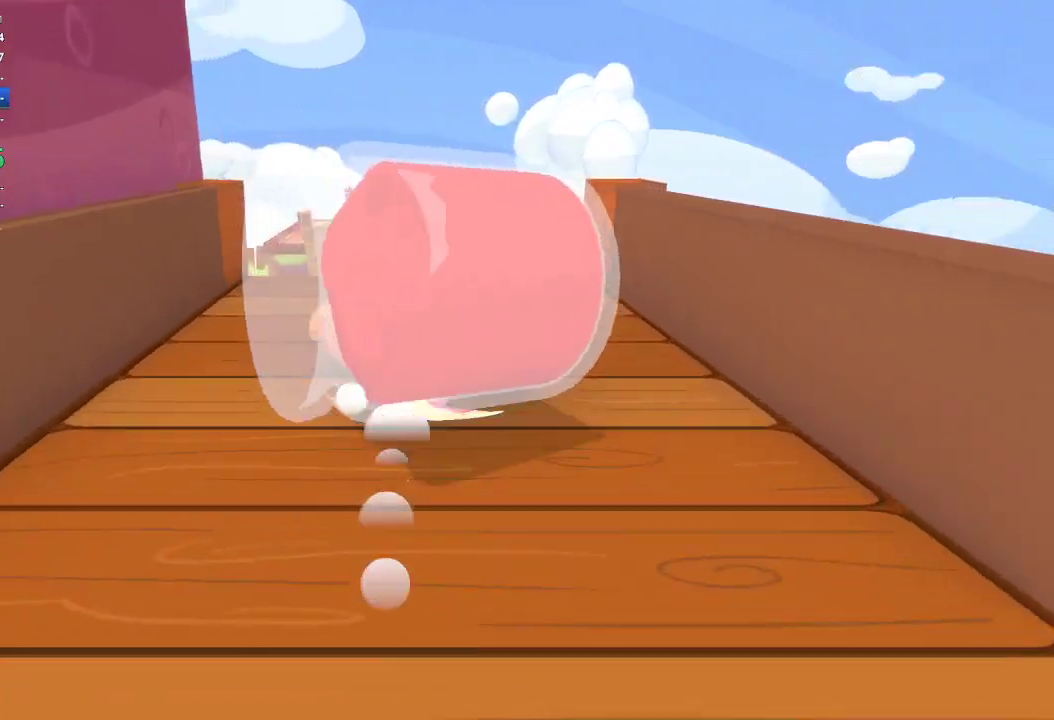
{"buttons": [], "left_stick": "up", "right_stick": "up", "events": []}
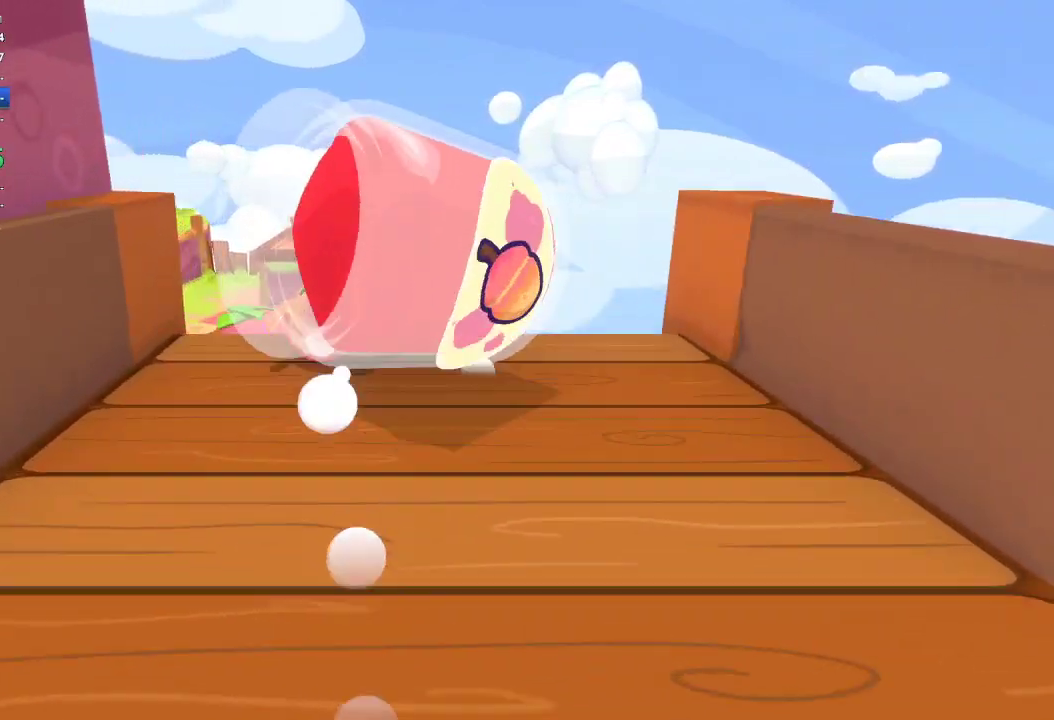
{"buttons": [], "left_stick": "center", "right_stick": "down", "events": [[100, "left_stick", "up-left"], [200, "right_stick", "center"], [267, "right_stick", "down-left"], [300, "left_stick", "center"], [367, "right_stick", "center"], [500, "right_stick", "down"]]}
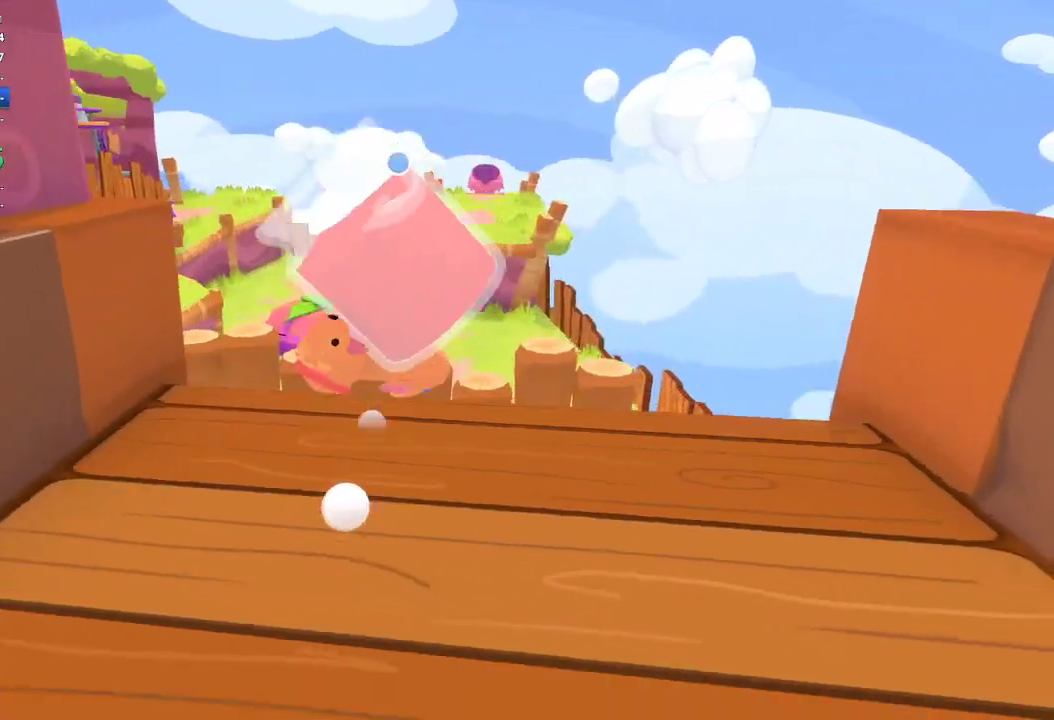
{"buttons": [], "left_stick": "up-left", "right_stick": "left", "events": [[100, "right_stick", "center"], [300, "left_stick", "up-left"], [367, "right_stick", "up-left"], [400, "left_stick", "up"], [467, "right_stick", "left"], [500, "left_stick", "up-left"]]}
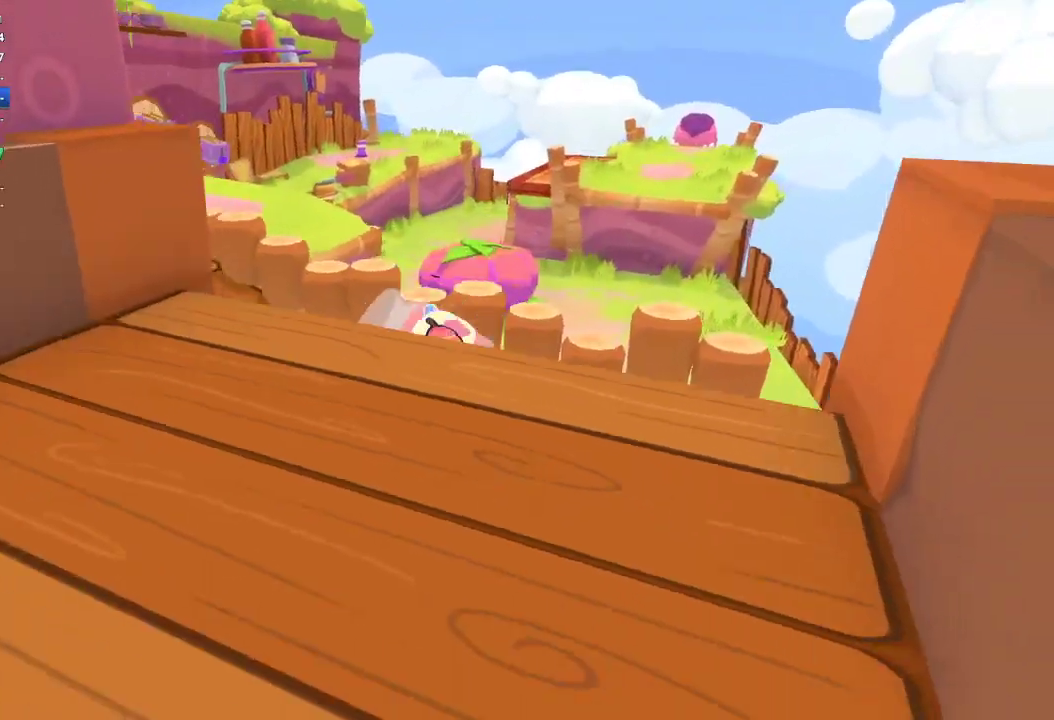
{"buttons": [], "left_stick": "up", "right_stick": "up-left", "events": [[300, "right_stick", "up-left"], [400, "left_stick", "up"]]}
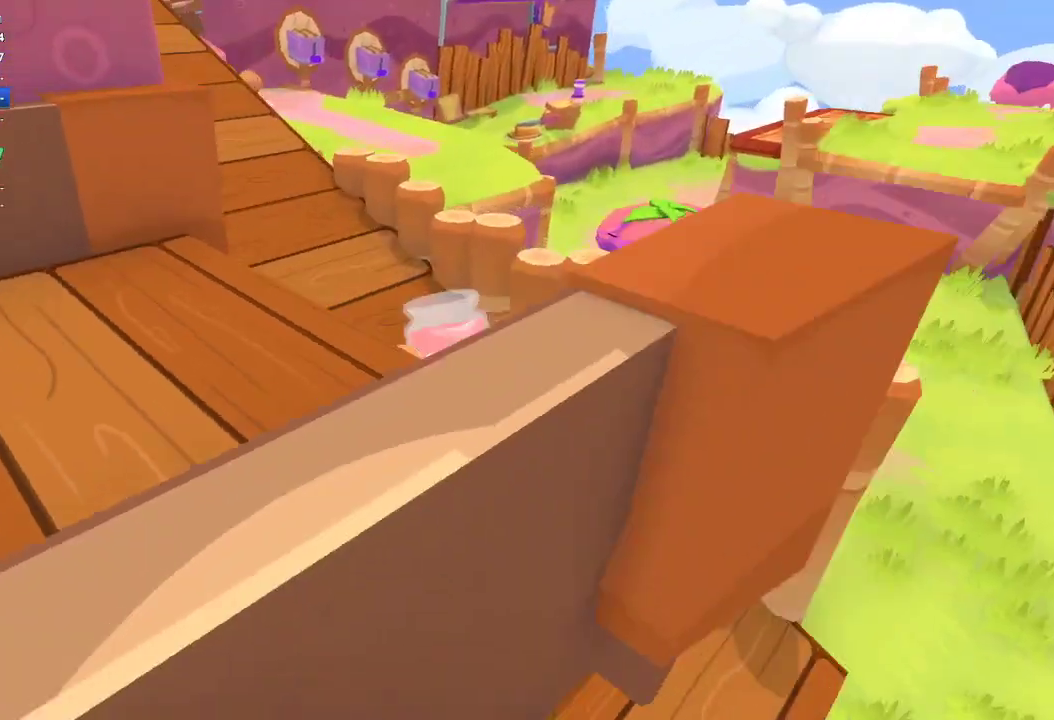
{"buttons": [], "left_stick": "up-right", "right_stick": "right", "events": [[67, "left_stick", "up-left"], [267, "right_stick", "center"], [367, "left_stick", "up"], [433, "left_stick", "up-right"], [467, "right_stick", "right"]]}
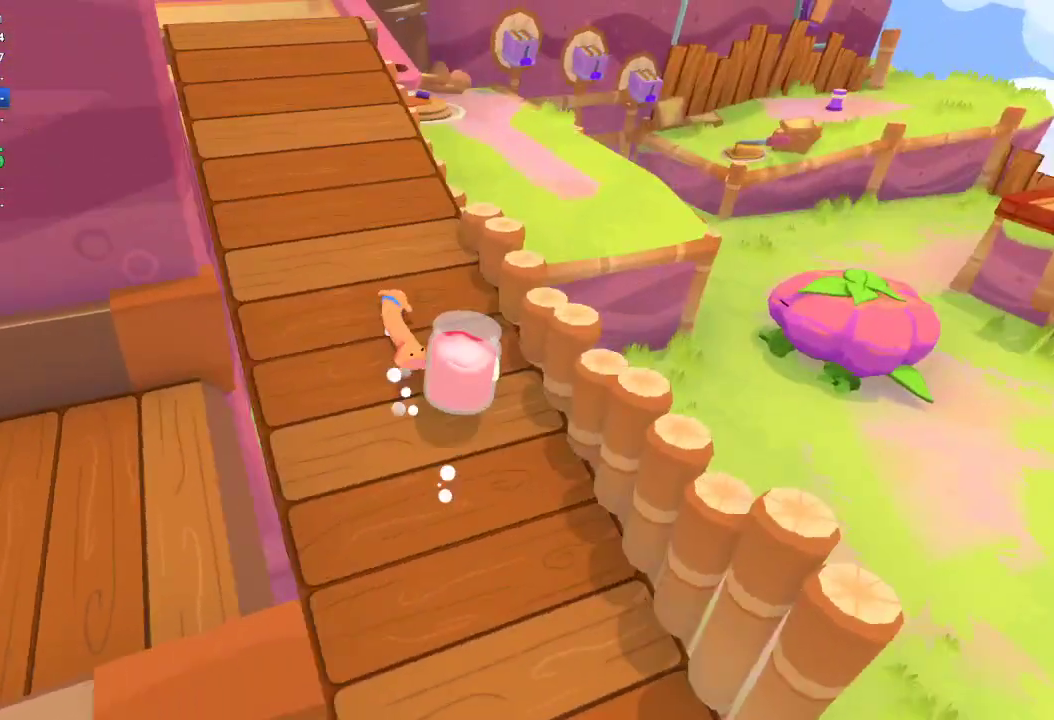
{"buttons": [], "left_stick": "up", "right_stick": "up-left", "events": [[133, "left_stick", "up"], [133, "right_stick", "up-right"], [233, "right_stick", "up"], [333, "right_stick", "up-left"]]}
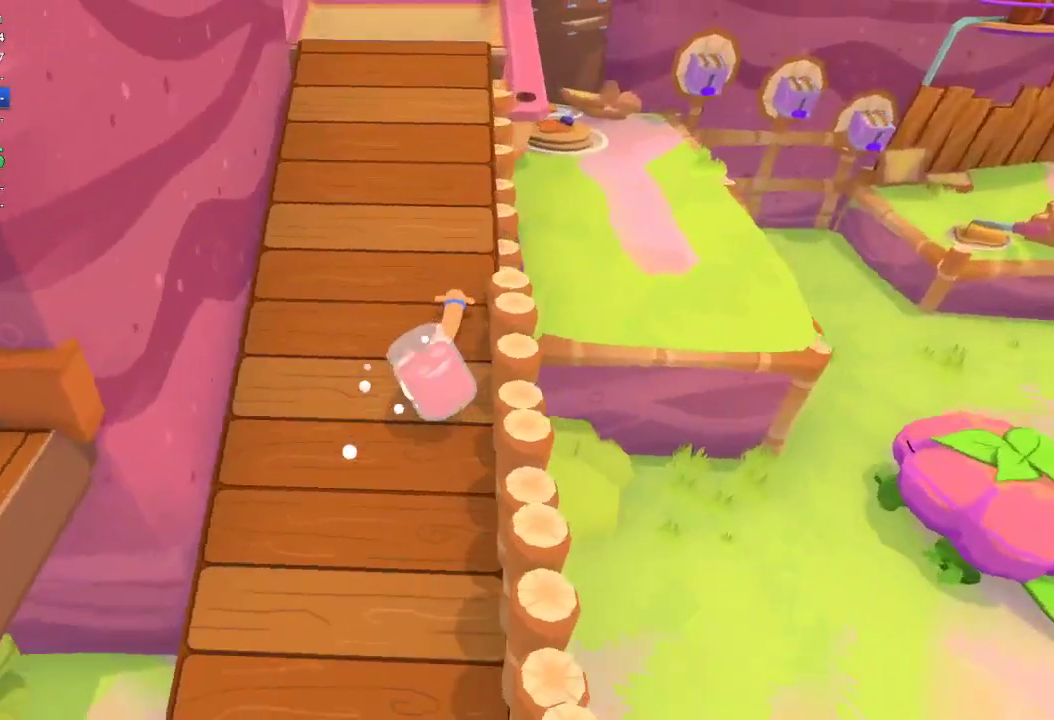
{"buttons": [], "left_stick": "right", "right_stick": "right", "events": [[67, "right_stick", "up"], [167, "left_stick", "up-right"], [167, "right_stick", "up-right"], [267, "left_stick", "right"], [267, "right_stick", "right"]]}
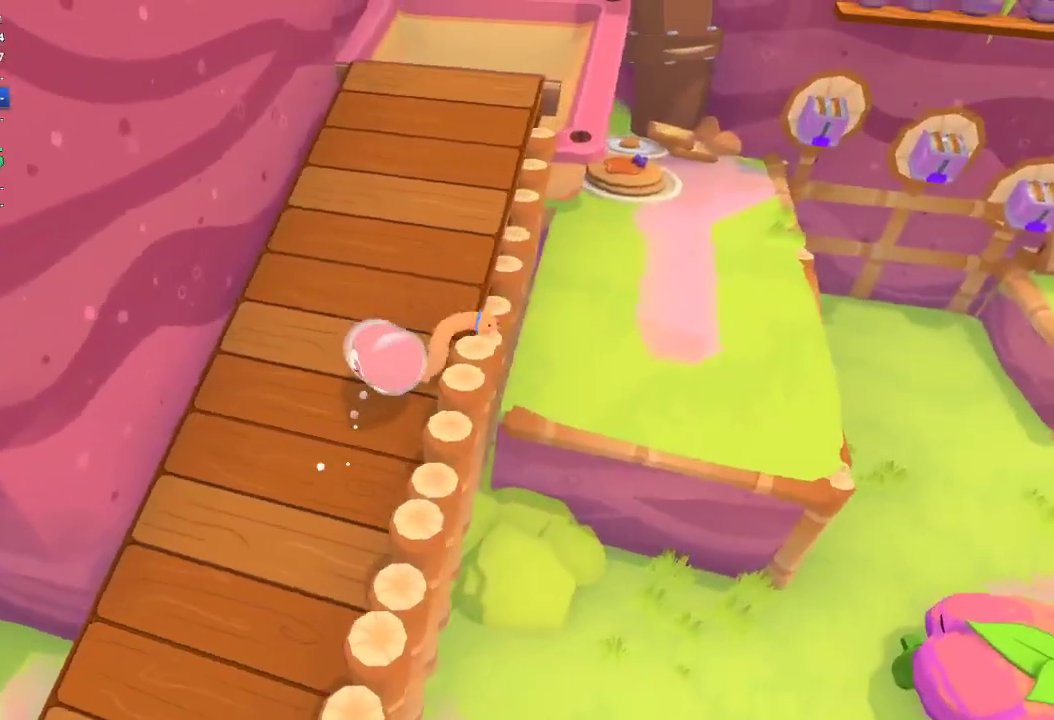
{"buttons": [], "left_stick": "up-right", "right_stick": "up-right", "events": [[67, "right_stick", "up-right"], [167, "left_stick", "up-right"], [233, "left_stick", "up"], [367, "left_stick", "up-right"]]}
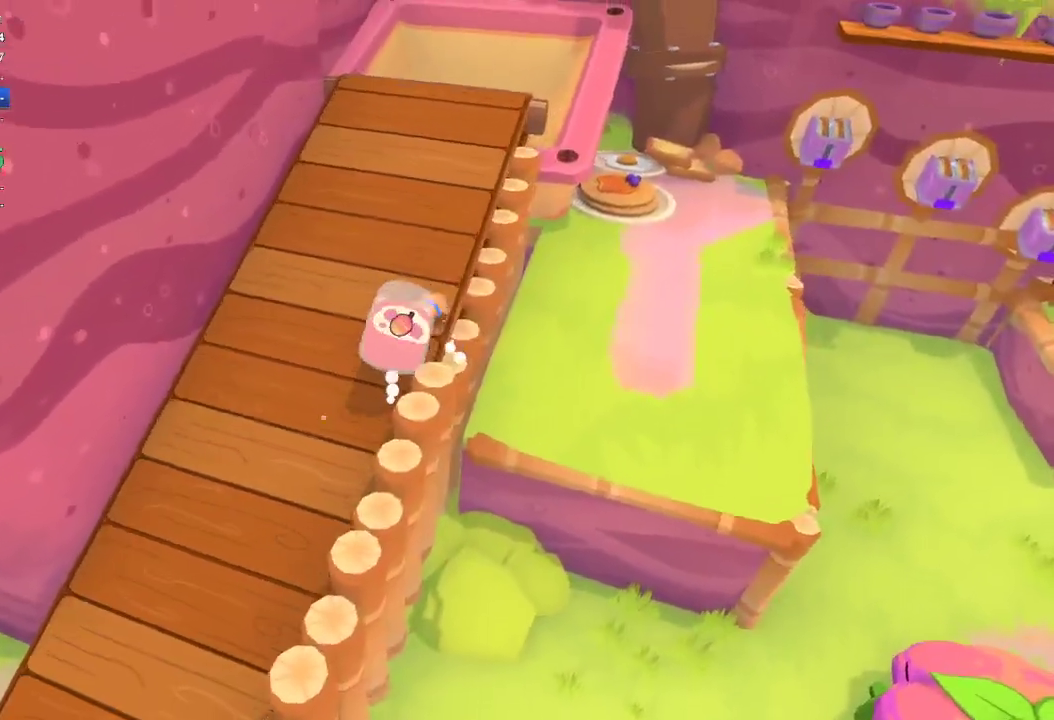
{"buttons": [], "left_stick": "down-right", "right_stick": "down-right", "events": [[67, "left_stick", "right"], [67, "right_stick", "right"], [233, "left_stick", "down-right"], [433, "right_stick", "down-right"]]}